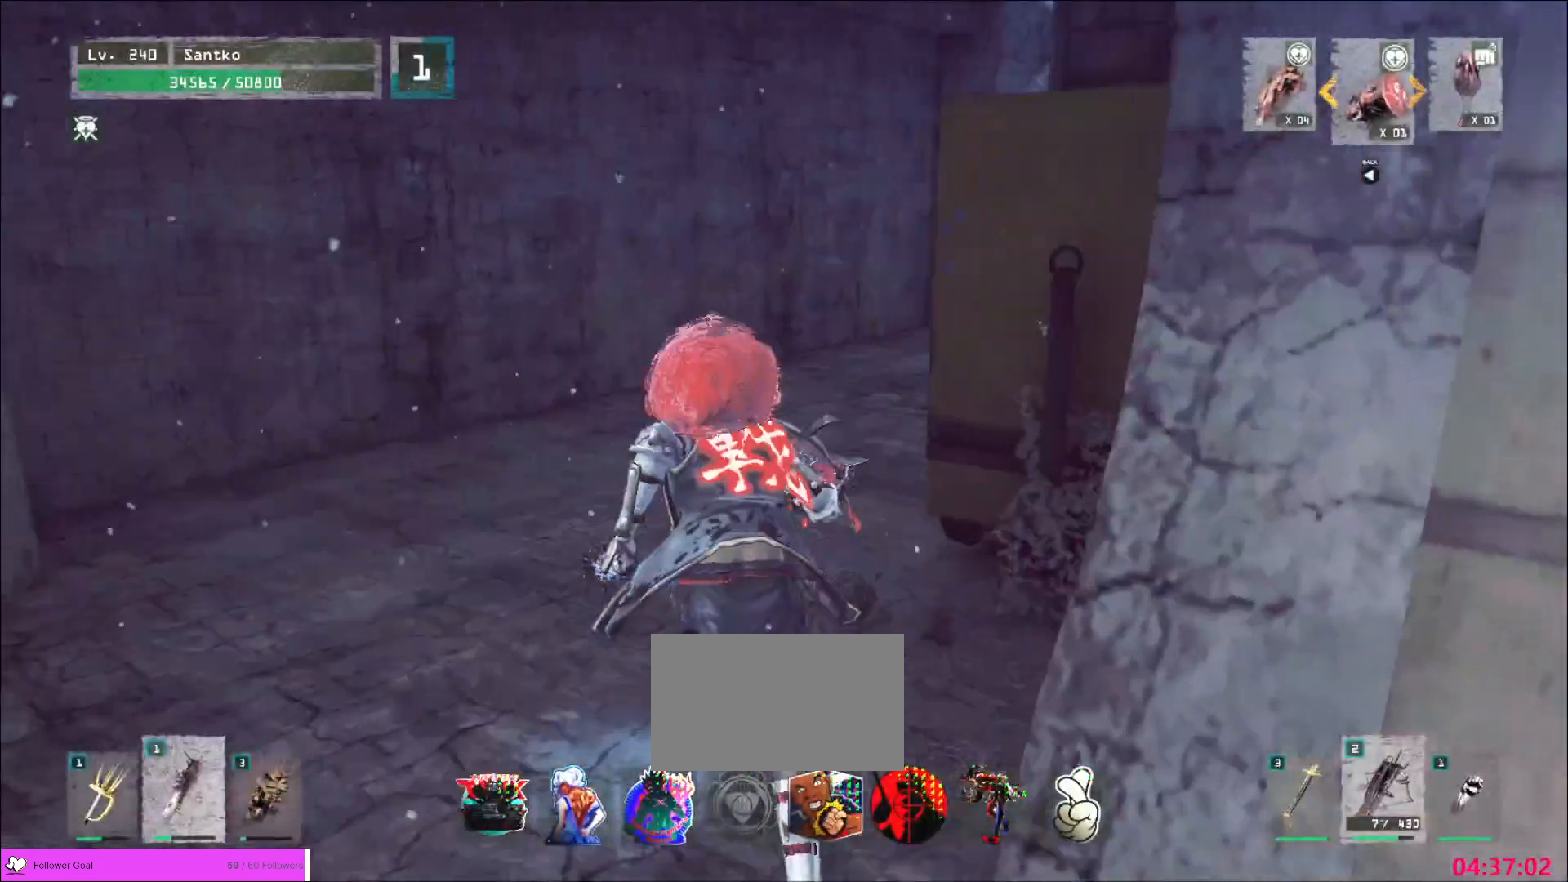
Gameplay with keyboard and mouse; each line is a JSON object with the keys and mouse buttons held at the frame after it. "events" lists presses ("down") and releases ("up") of "1", "2", "3", "4", "5", "a", "alt", "b", "c", "ctrl", "d", "e", "f", "g", "q", "r", "s", "shift", "space", "t", "tab", "v", "w", "x", "z", "mouse_left", "mouse_wheel", "mouse_right", "mouse_mb4" and "mouse_mb5" between this image and that frame as [ms after this image, input, new state], when the widget could be followed in between. "mouse_left", "mouse_wheel", "mouse_right", "mouse_mb4", "mouse_mb5" = the "left", "wheel", "right", "mb4", "mb5" buttons of the "mouse" list. No other keys are recorded. "wheel" means that the mouse wheel is clicked or scrolled. Not read: mouse_move.
{"keys": [], "mouse": []}
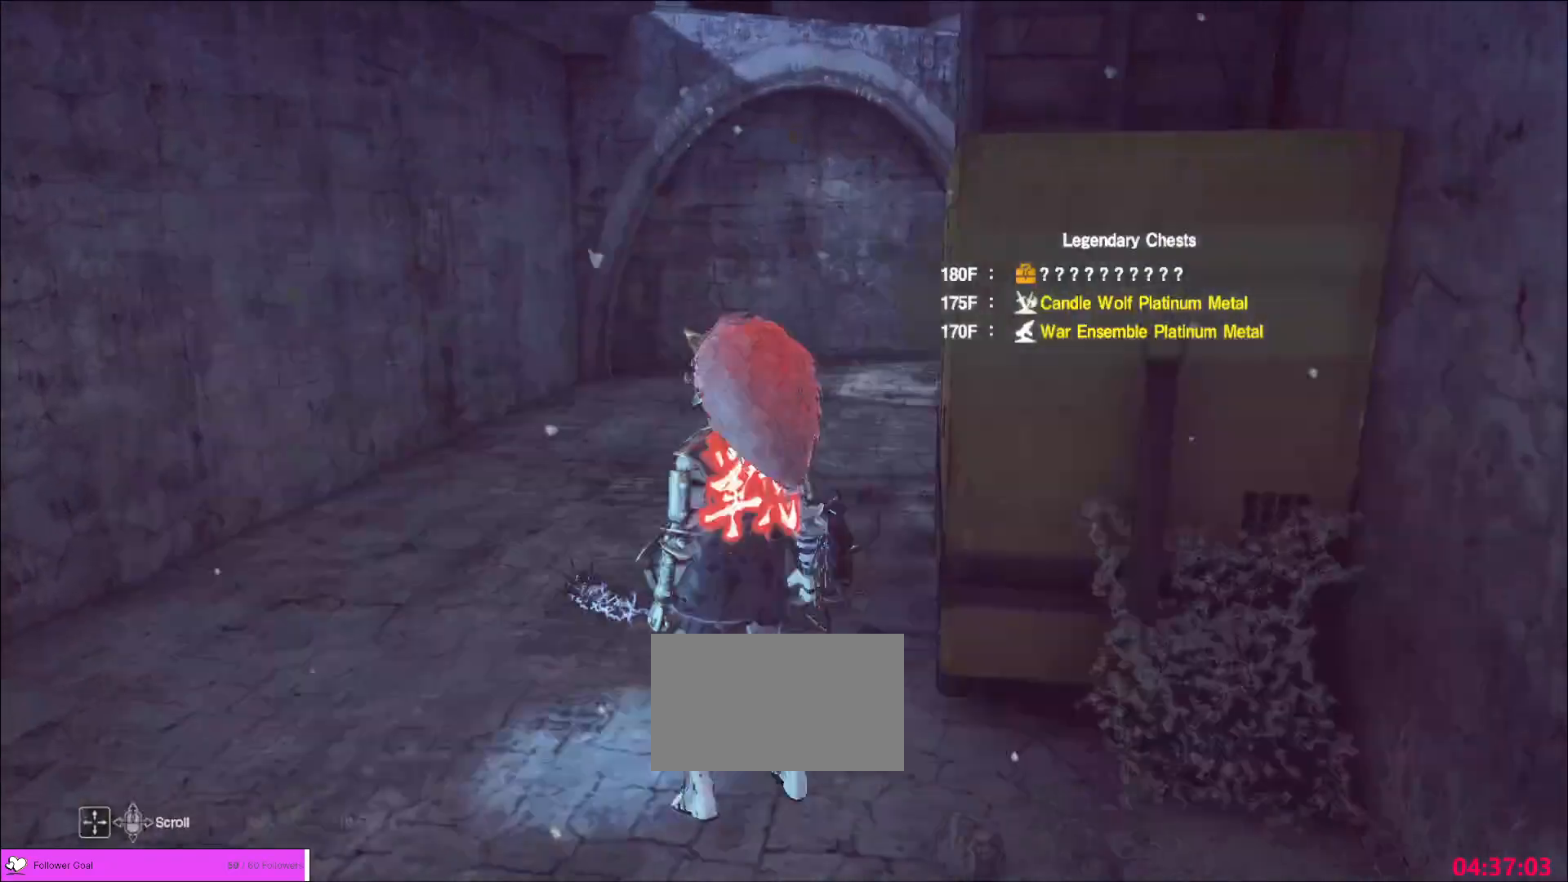
{"keys": ["d", "w"], "mouse": [], "events": [[160, "s", "down"], [200, "d", "down"], [280, "s", "up"], [360, "space", "down"], [400, "w", "down"], [520, "space", "up"]]}
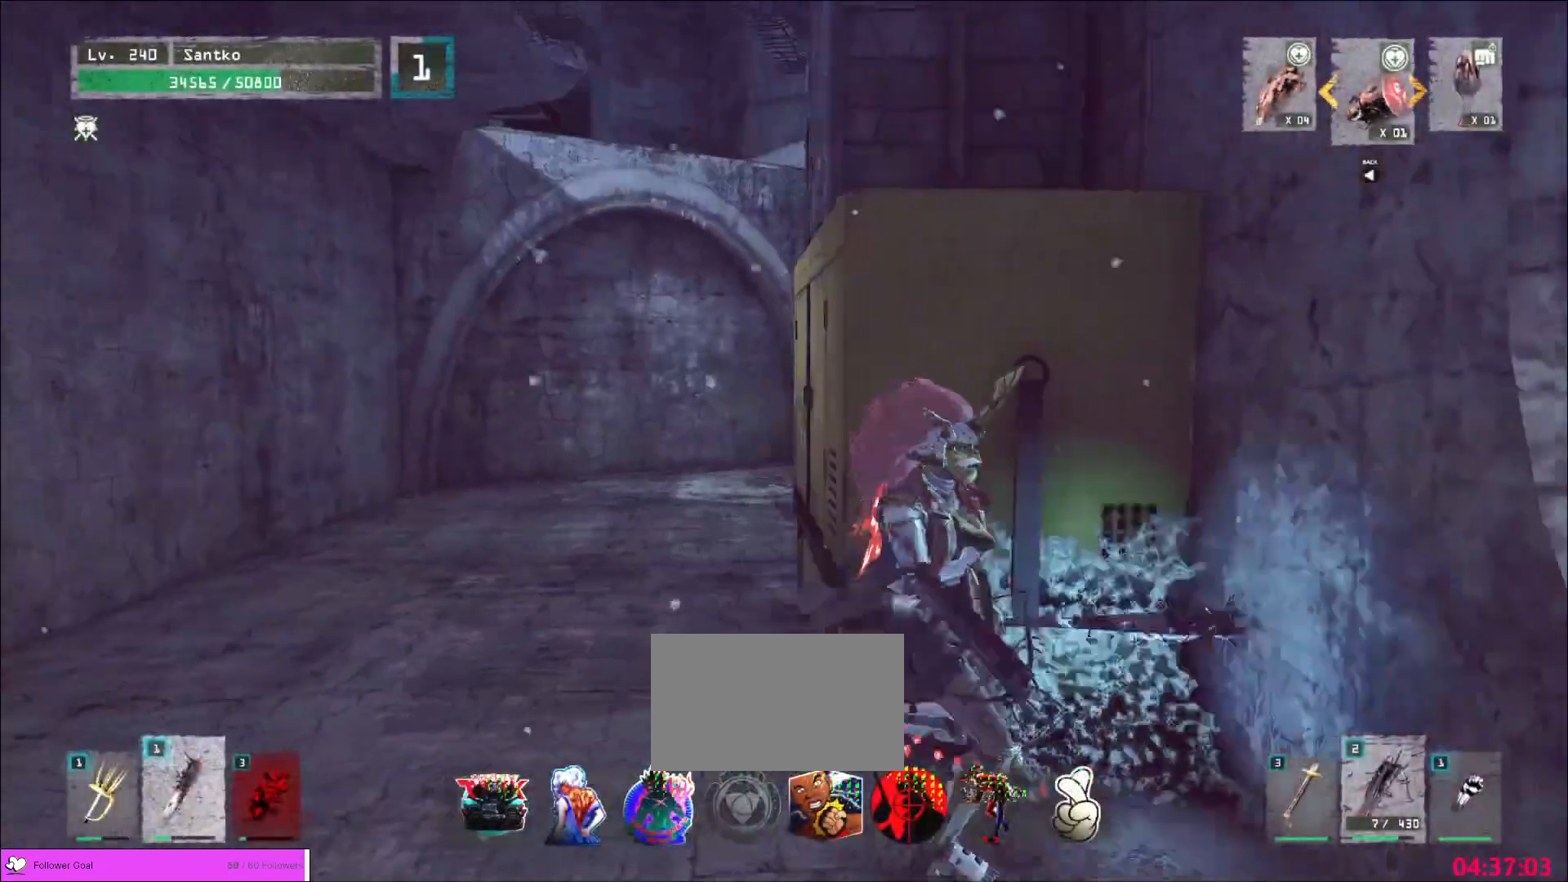
{"keys": ["w"], "mouse": [], "events": [[160, "a", "down"], [160, "d", "up"], [240, "a", "up"]]}
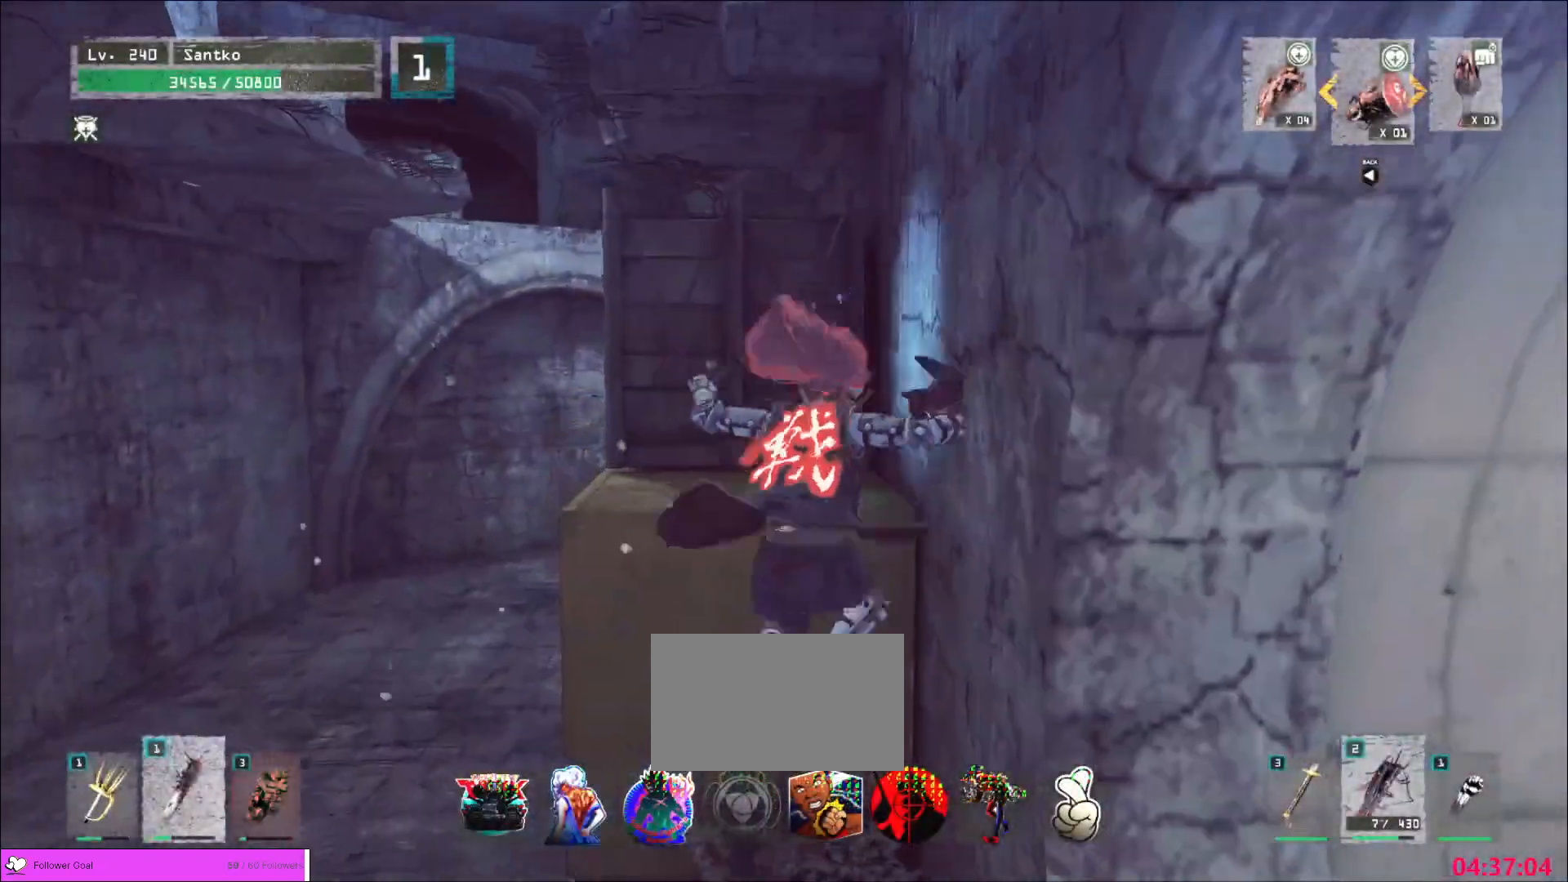
{"keys": ["w"], "mouse": [], "events": [[400, "a", "down"], [520, "a", "up"]]}
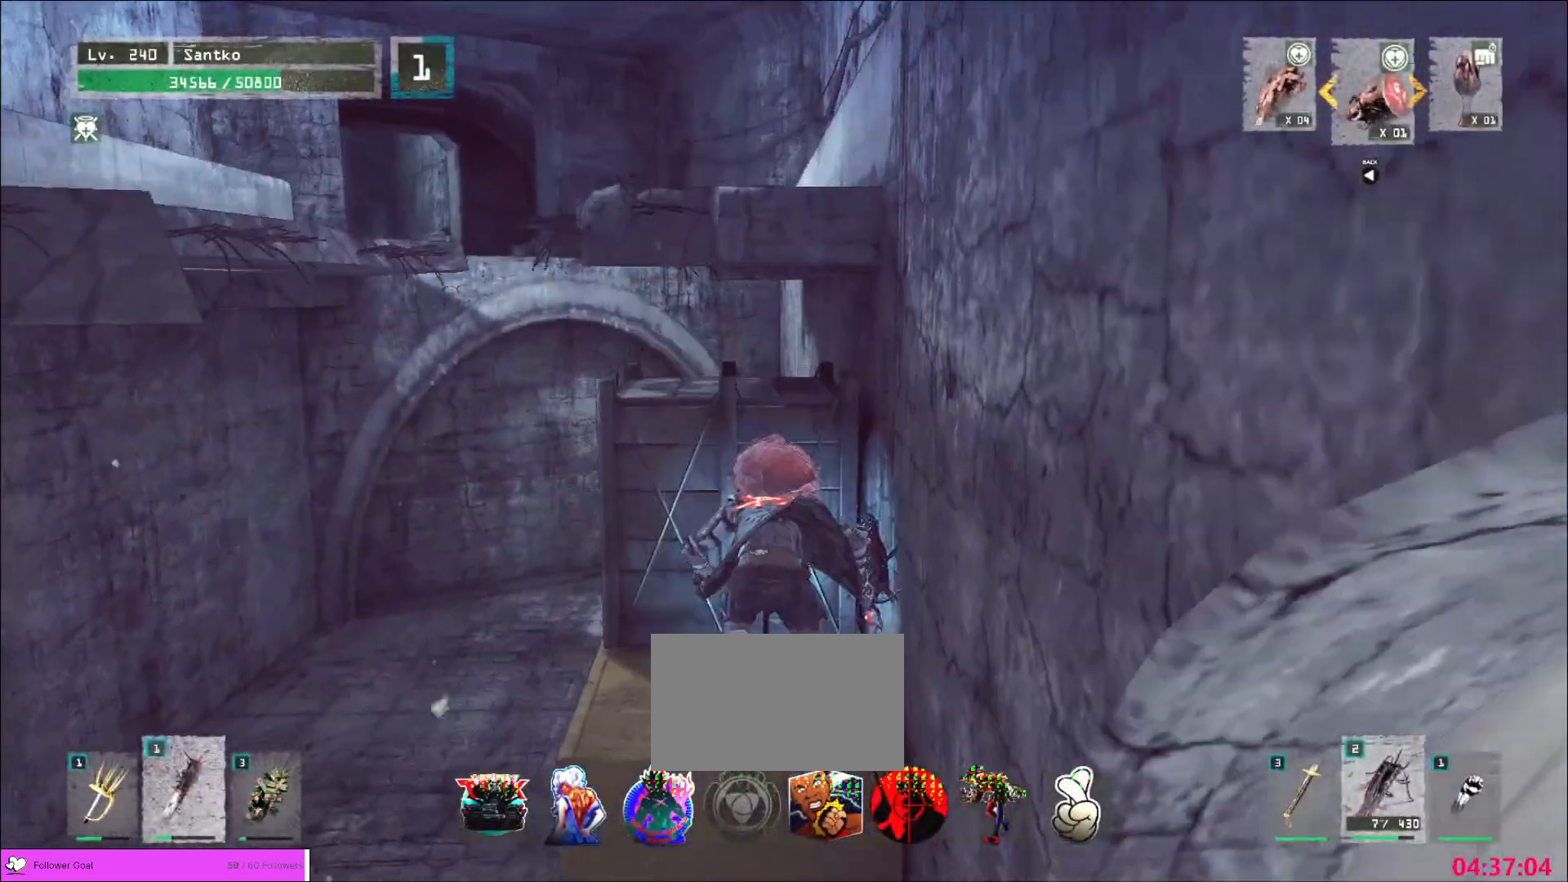
{"keys": ["w"], "mouse": [], "events": [[40, "space", "down"], [80, "a", "down"], [240, "a", "up"], [240, "space", "up"]]}
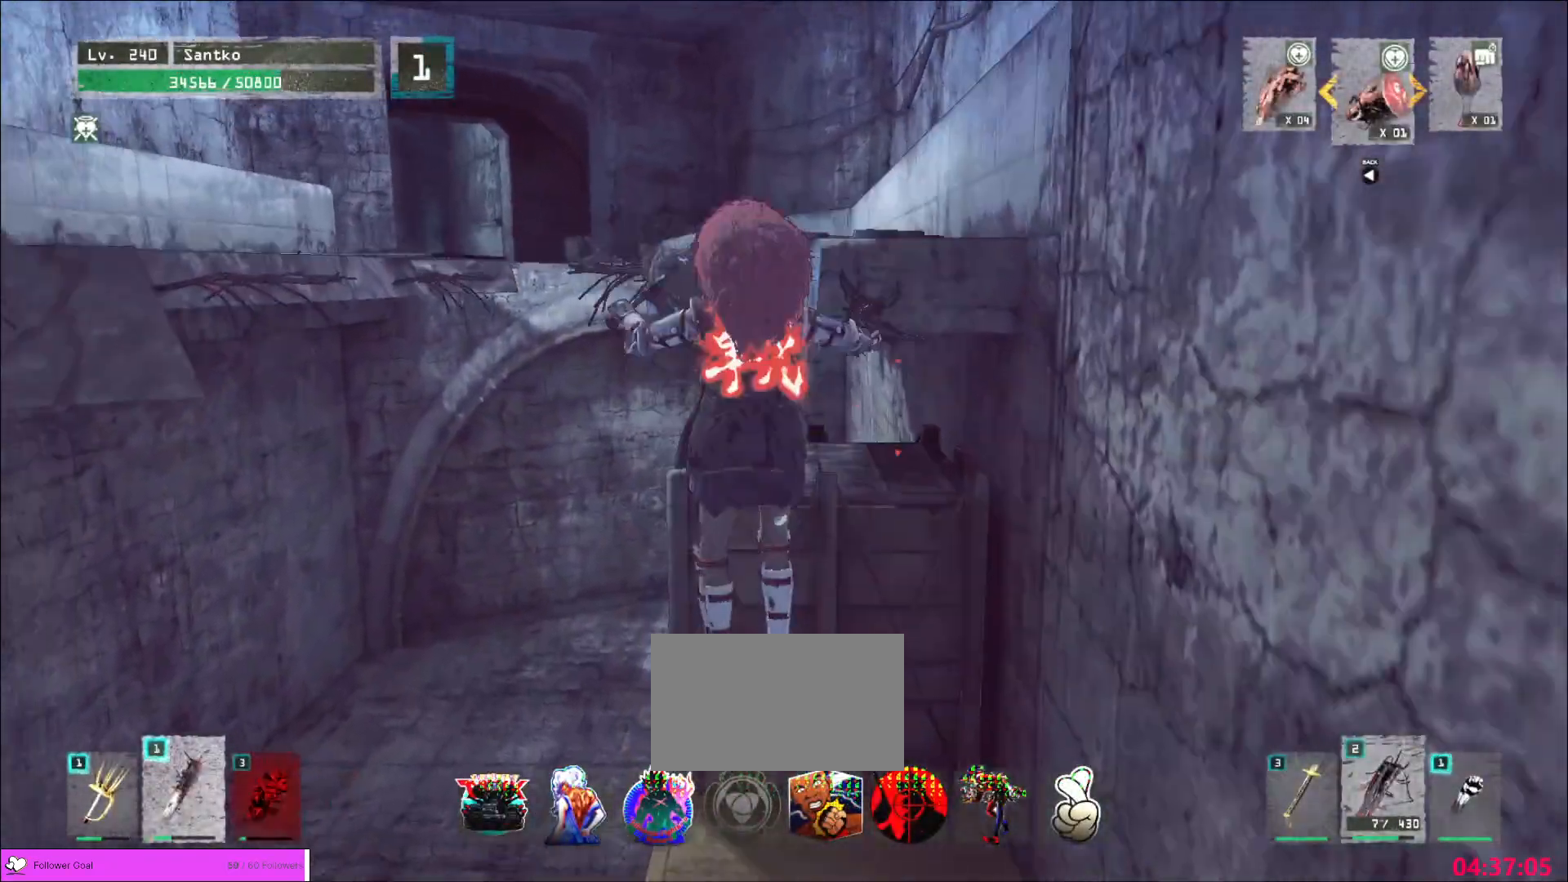
{"keys": ["w"], "mouse": [], "events": []}
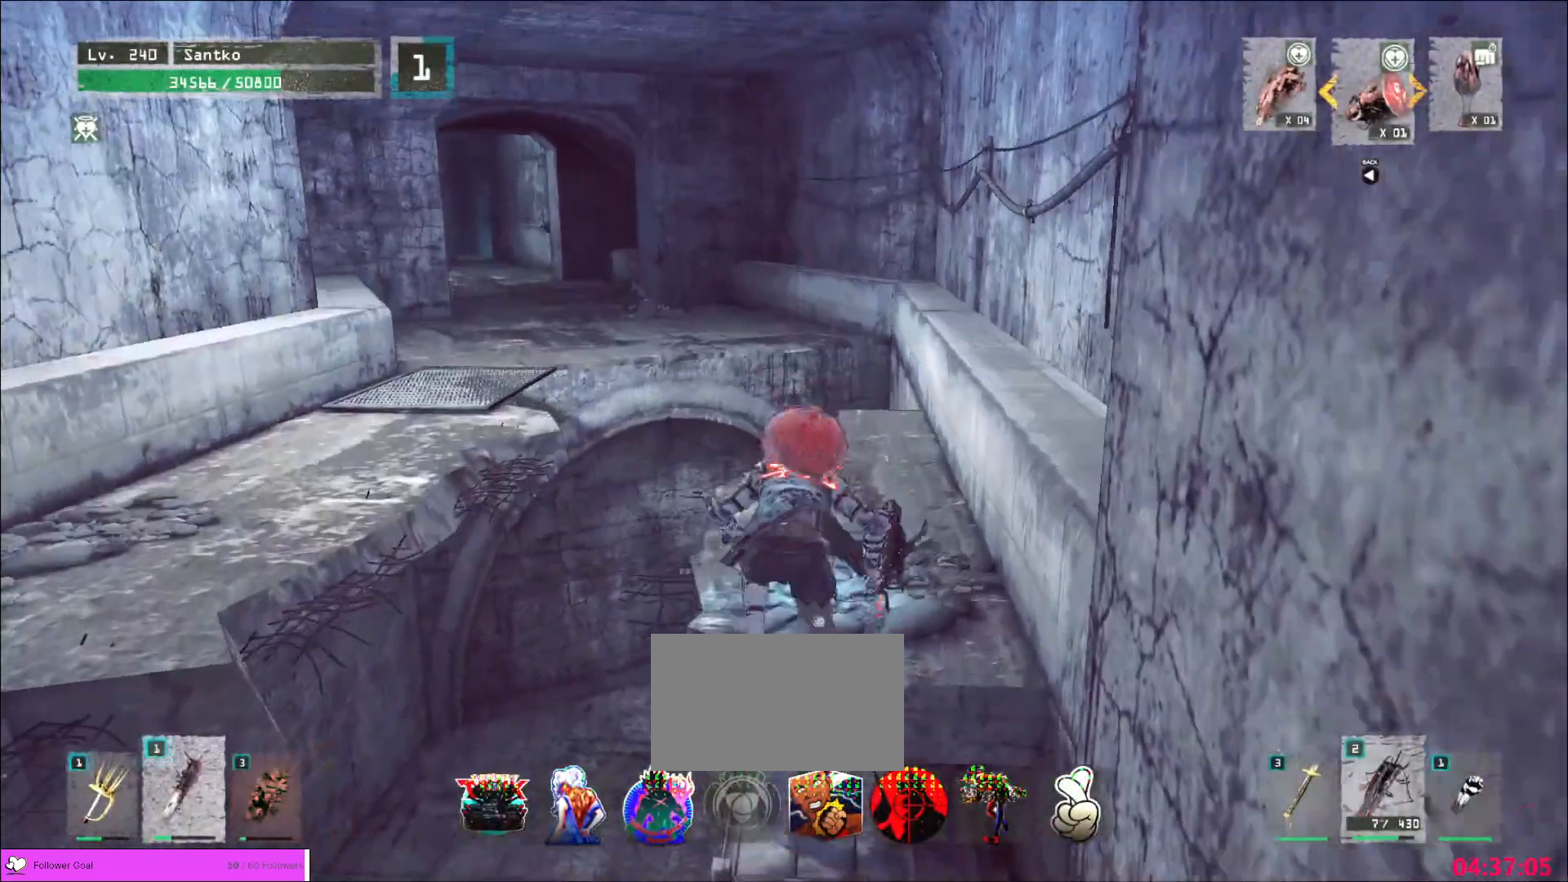
{"keys": ["d", "w"], "mouse": [], "events": [[320, "ctrl", "down"], [440, "ctrl", "up"], [440, "d", "down"]]}
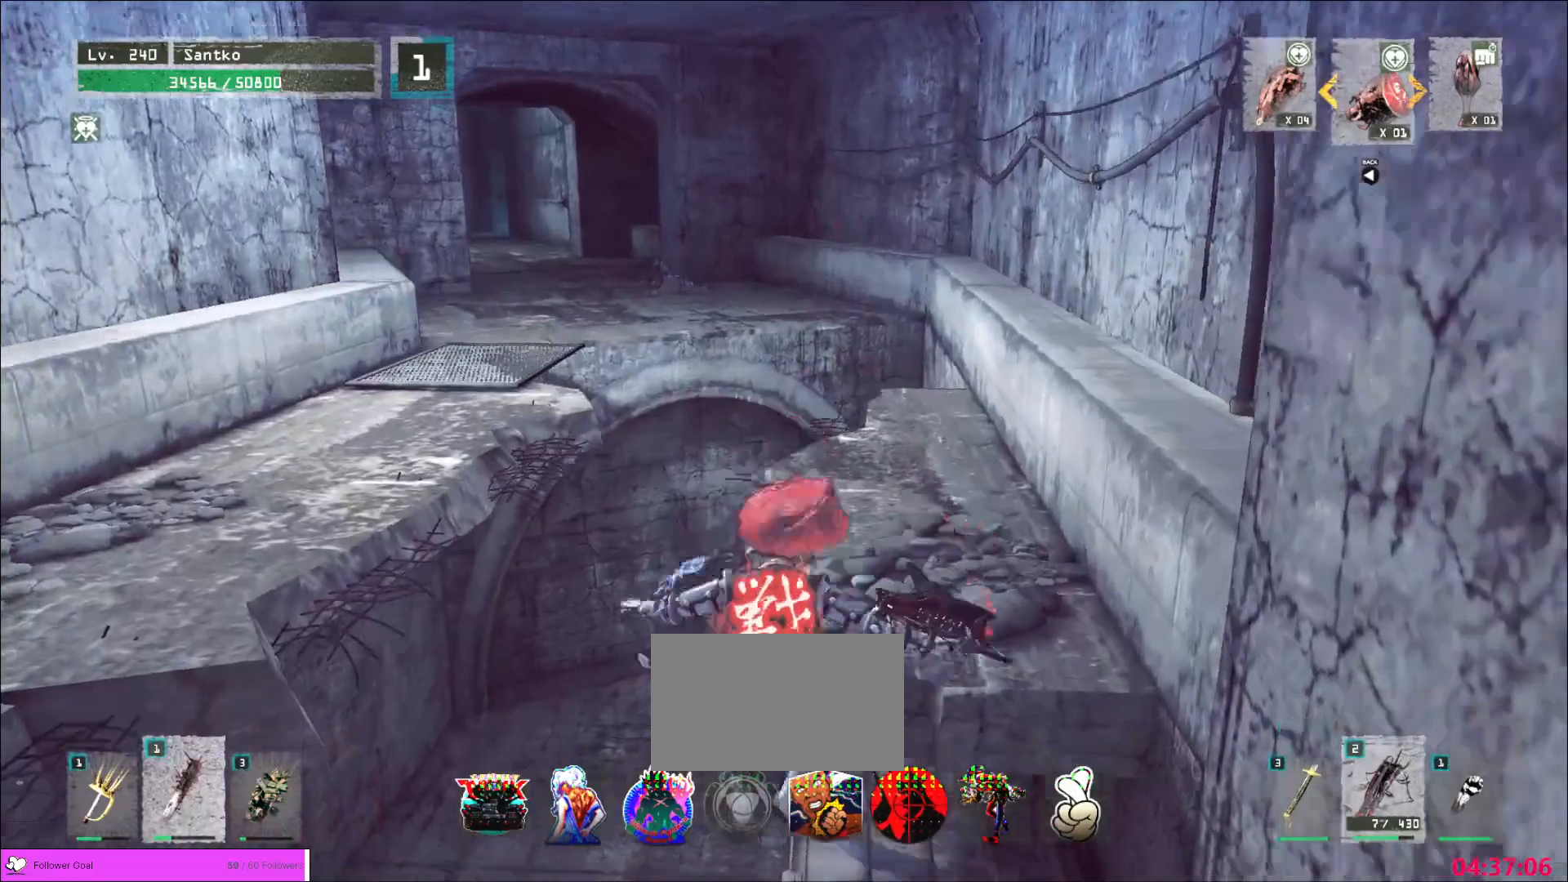
{"keys": ["d", "space"], "mouse": [], "events": [[80, "d", "up"], [200, "d", "down"], [280, "w", "up"], [480, "space", "down"]]}
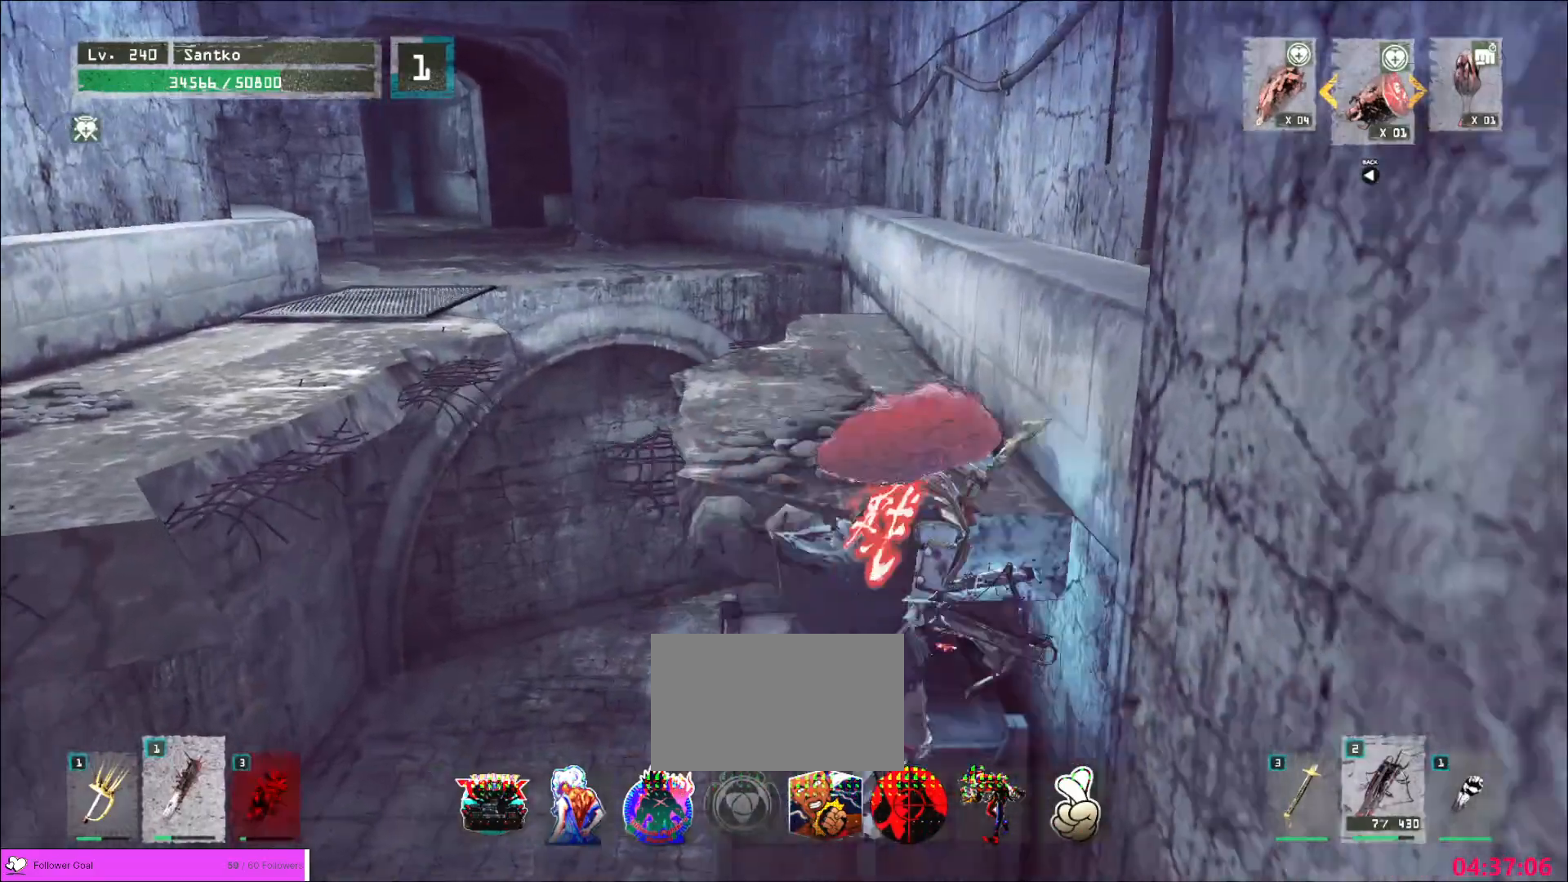
{"keys": ["space", "w"], "mouse": [], "events": [[120, "space", "up"], [160, "w", "down"], [280, "d", "up"], [440, "space", "down"]]}
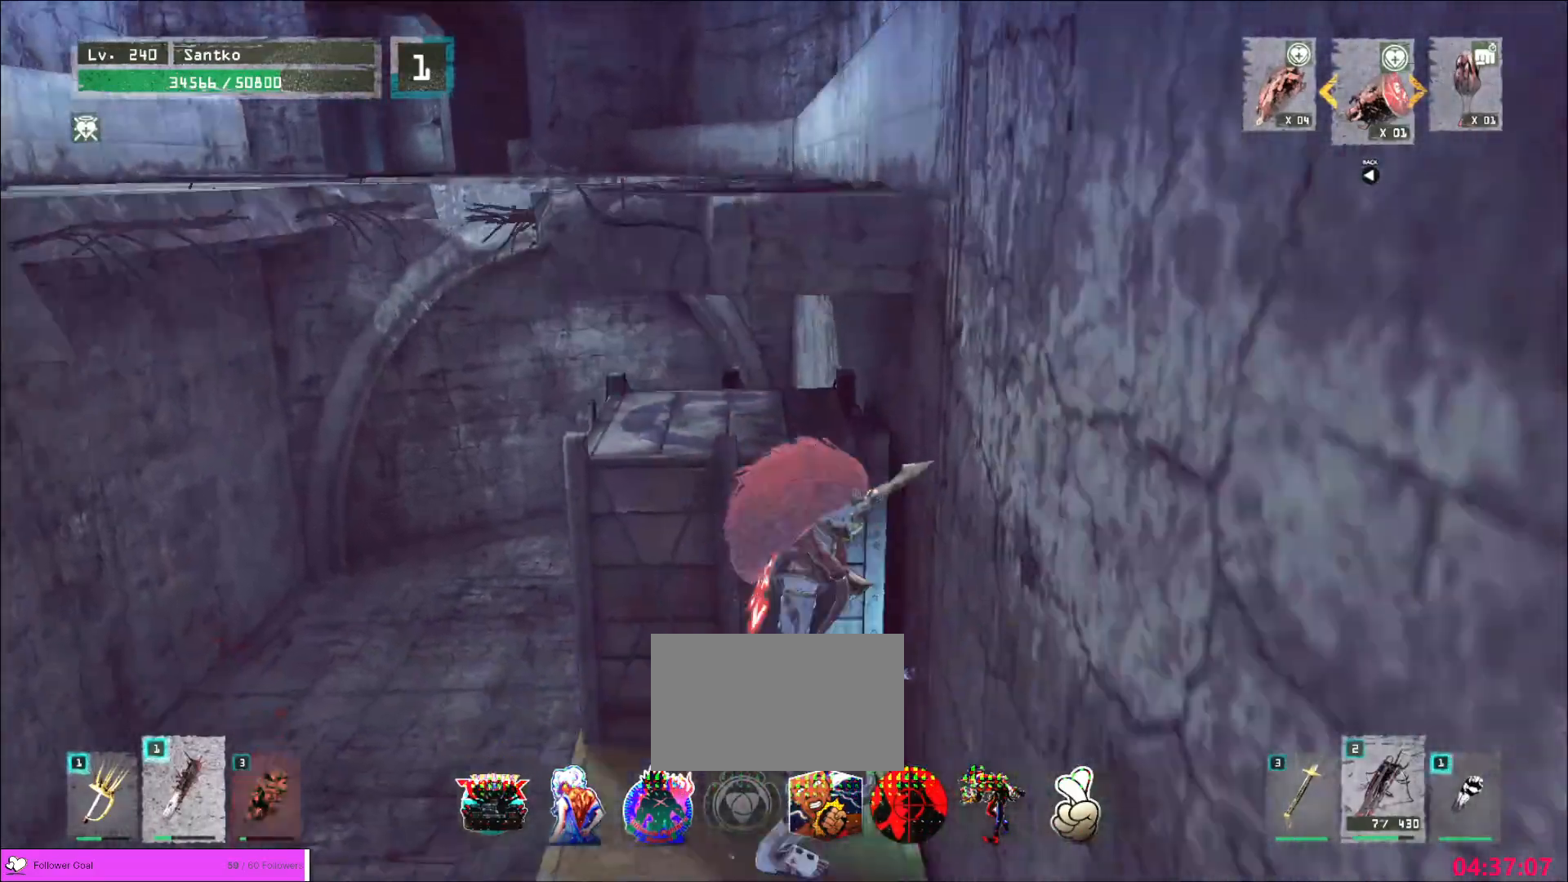
{"keys": ["w"], "mouse": [], "events": [[80, "space", "up"]]}
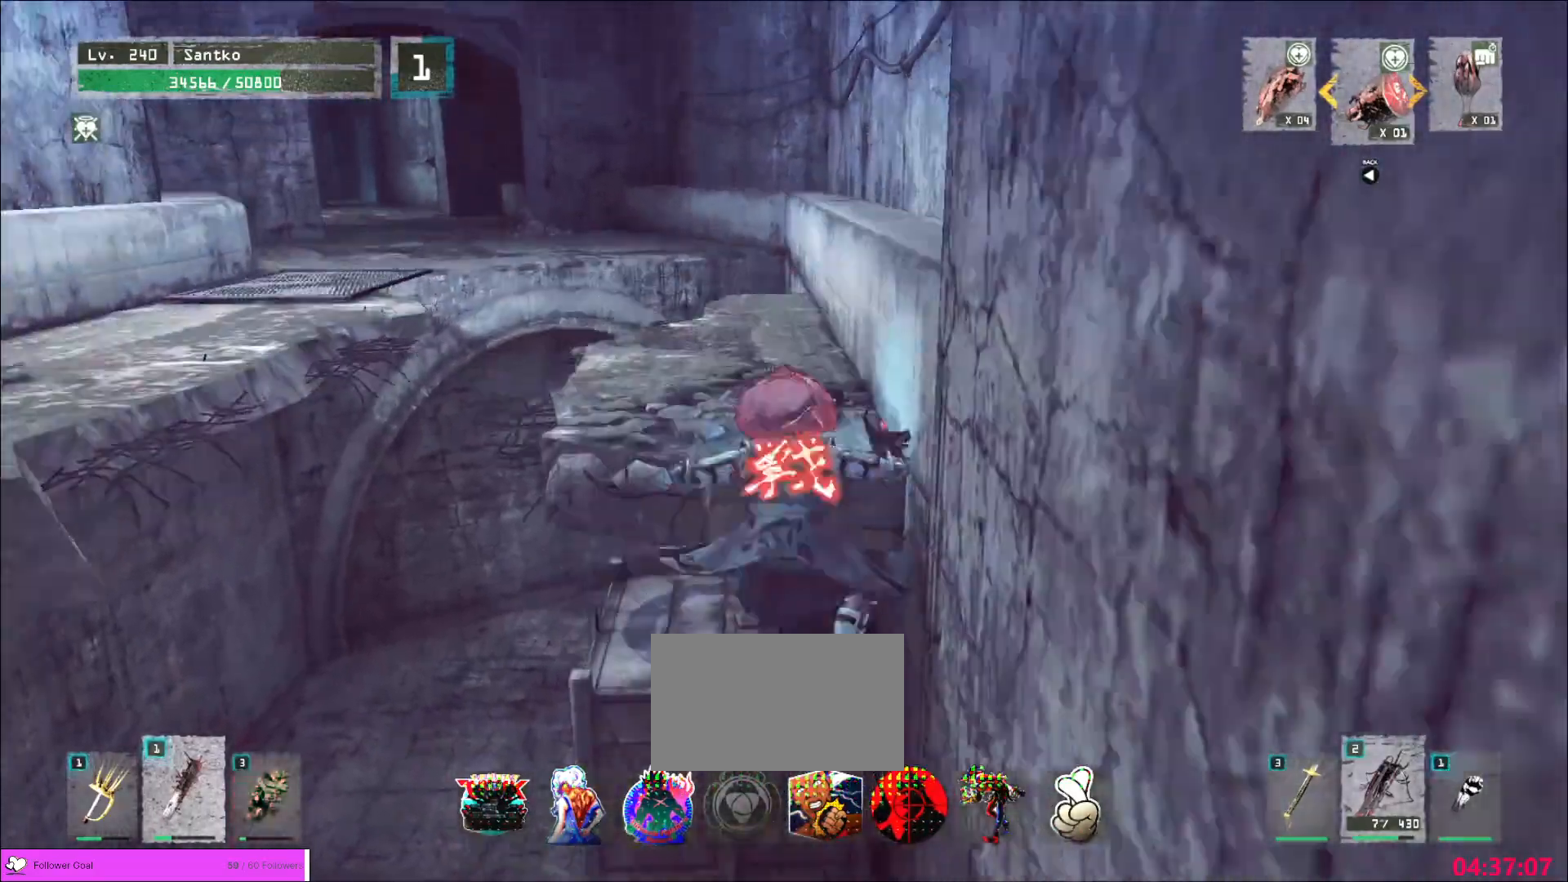
{"keys": ["w"], "mouse": [], "events": []}
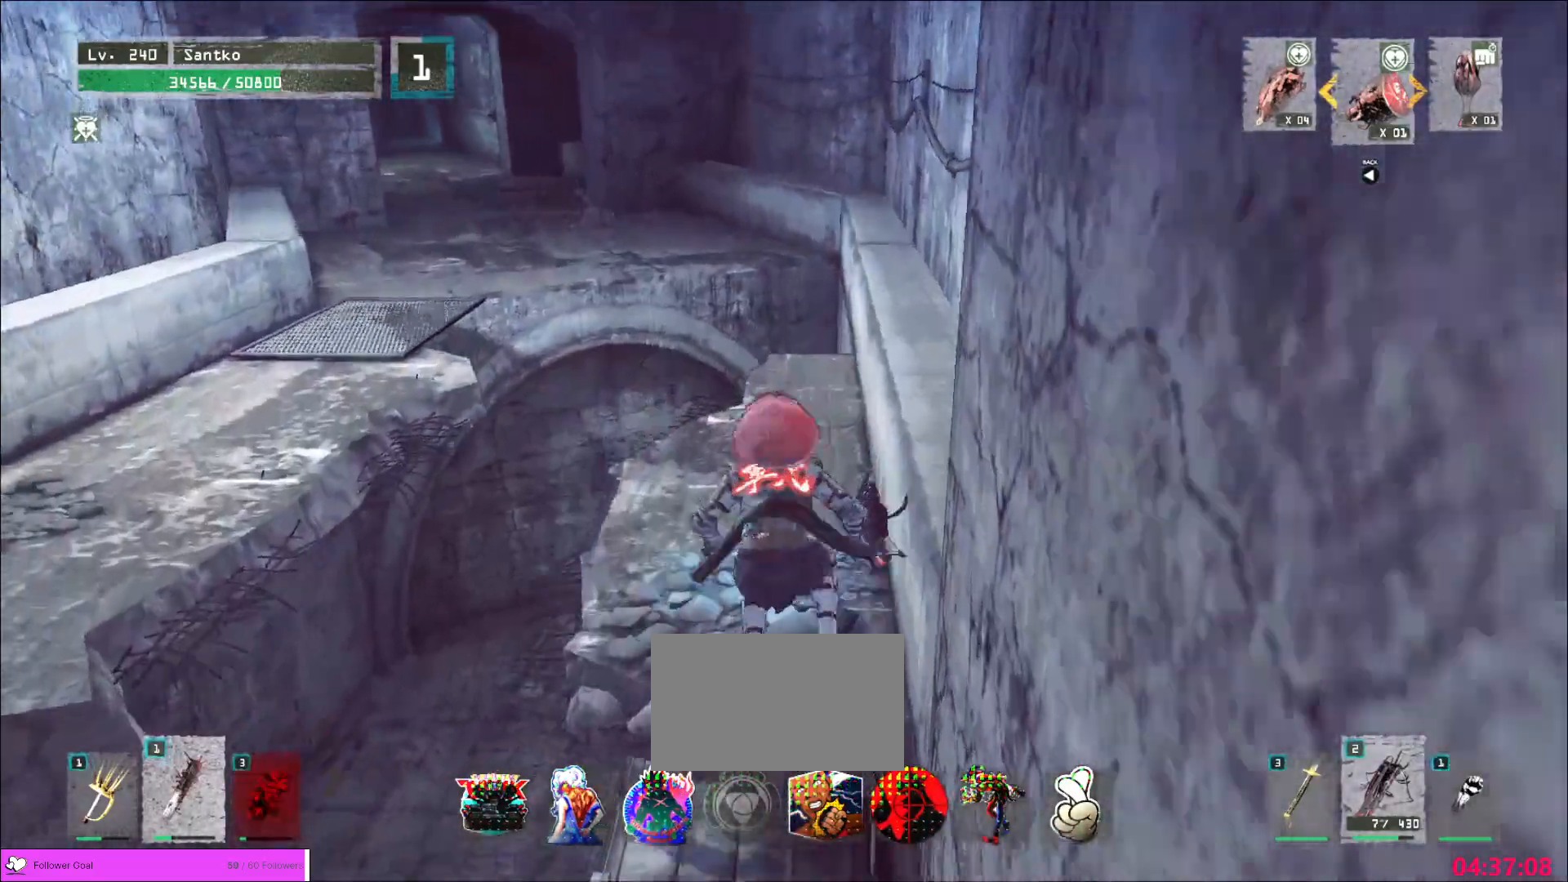
{"keys": ["w"], "mouse": [], "events": [[160, "ctrl", "down"], [280, "ctrl", "up"]]}
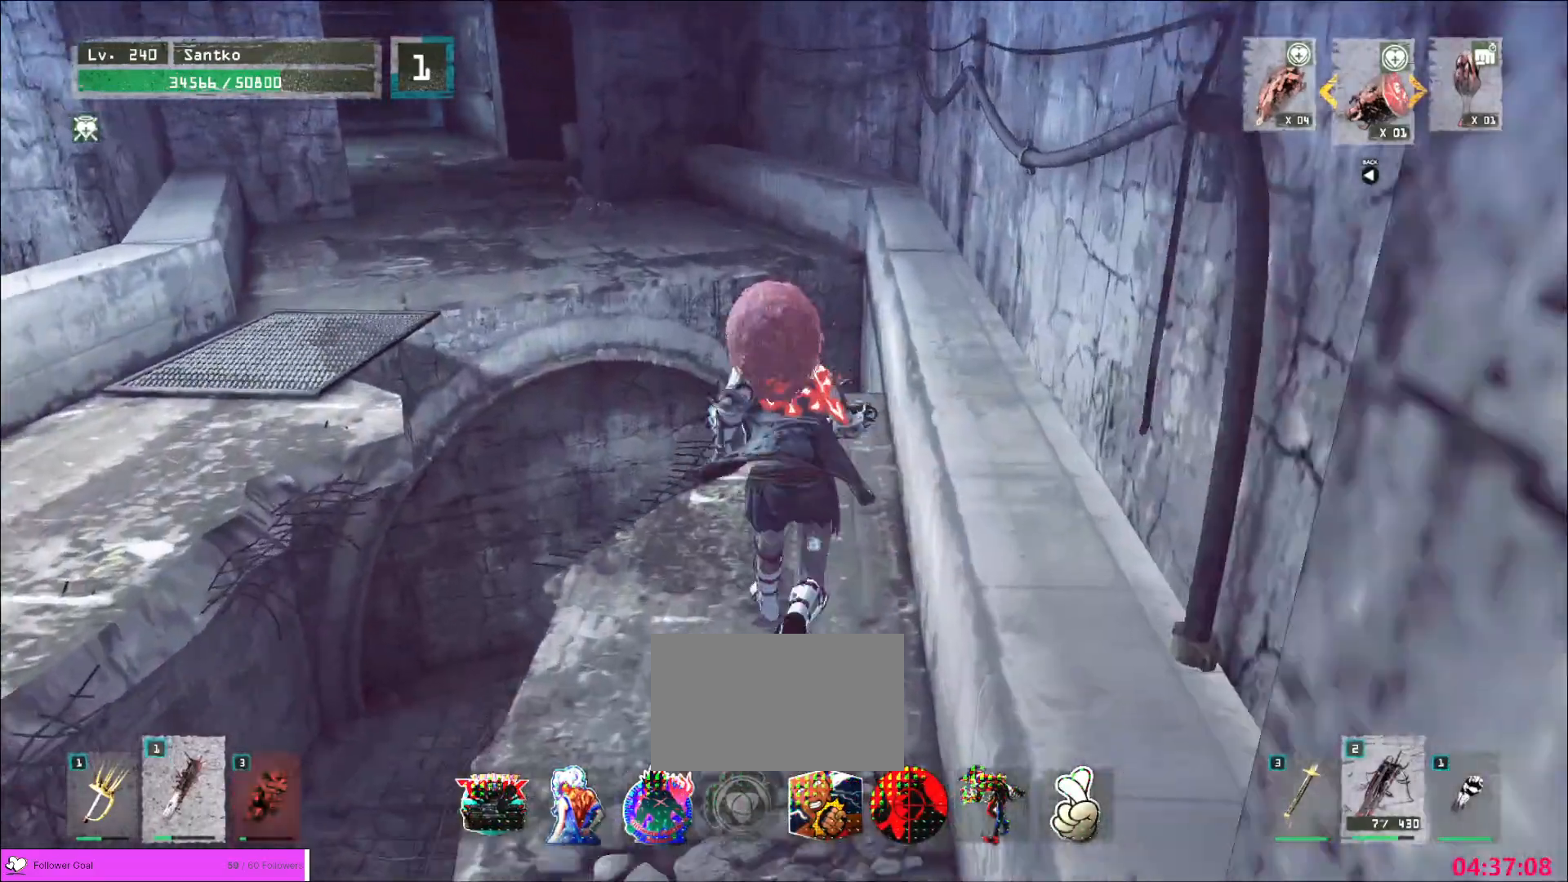
{"keys": ["w"], "mouse": [], "events": [[200, "space", "down"], [360, "space", "up"]]}
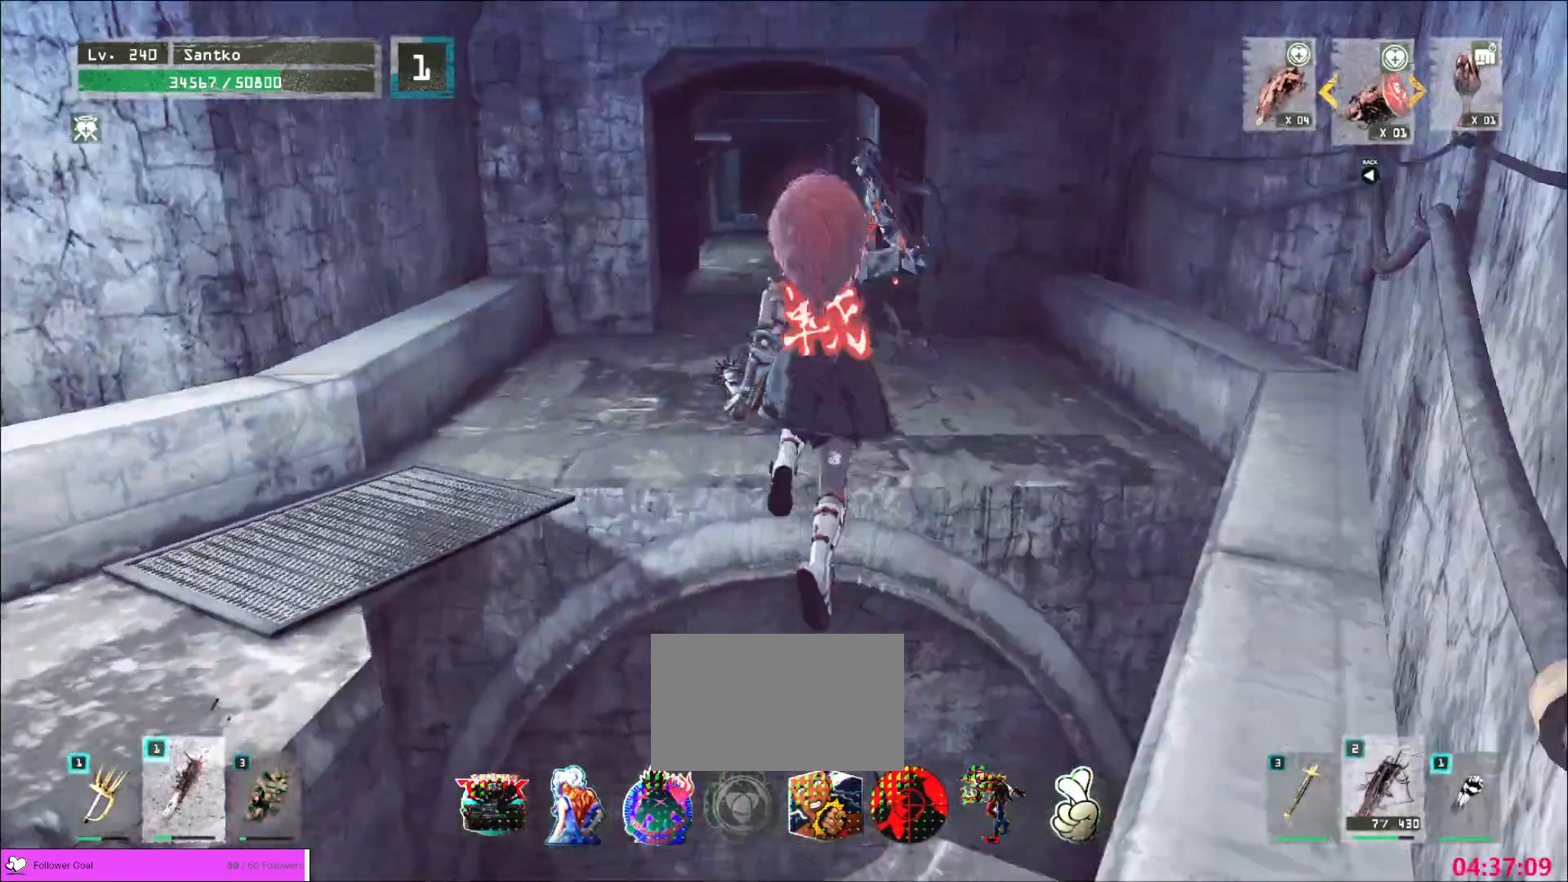
{"keys": ["w"], "mouse": [], "events": []}